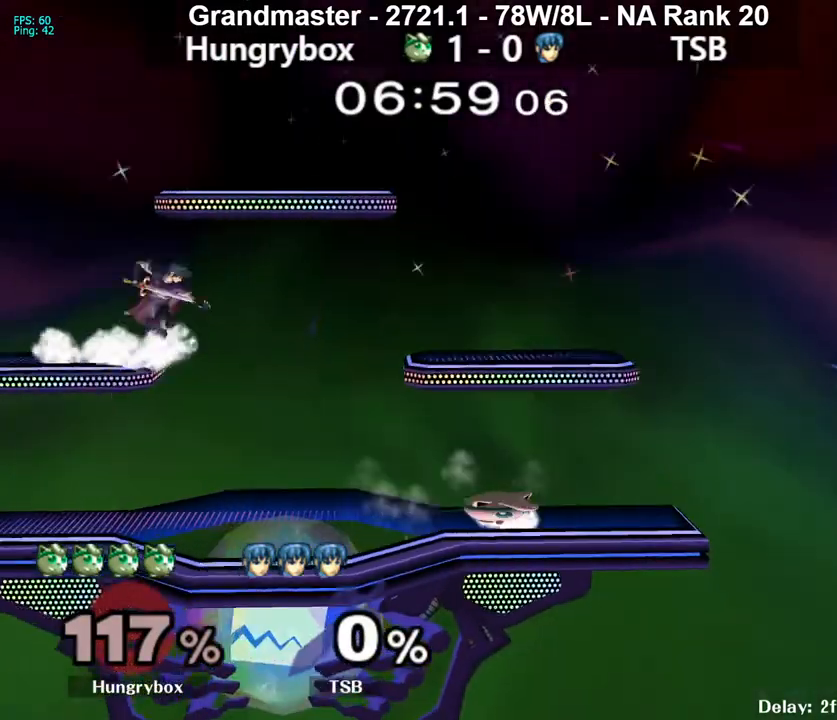
Gameplay with a controller (Nintendo layout); each line is a JSON object with the inputs held at the frame after it. "events" lists button and stick changes between this image and that frame as [ms after this image, input, new state], when the widget could be followed in between. Not read: L3 R3 START.
{"buttons": [], "left_stick": "left", "right_stick": "center", "events": [[67, "R1", "up"], [133, "left_stick", "up-right"], [233, "R1", "down"], [233, "left_stick", "down-right"], [317, "R1", "up"], [317, "left_stick", "center"], [383, "left_stick", "right"], [467, "left_stick", "left"]]}
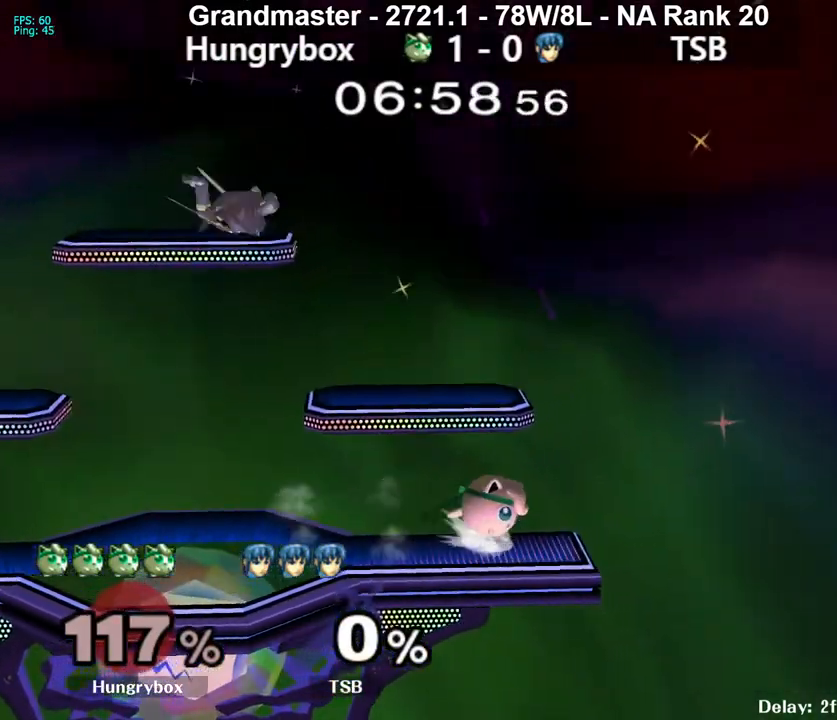
{"buttons": [], "left_stick": "left", "right_stick": "center", "events": [[17, "left_stick", "down-right"], [100, "left_stick", "left"], [150, "left_stick", "down-right"], [233, "left_stick", "left"]]}
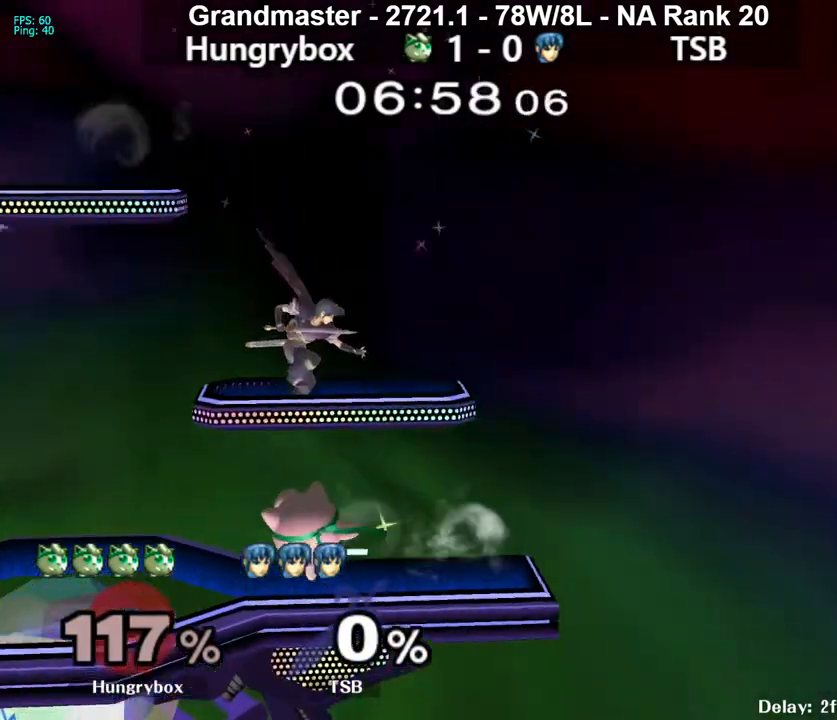
{"buttons": ["R1"], "left_stick": "left", "right_stick": "center", "events": [[83, "R1", "down"], [167, "left_stick", "center"], [283, "left_stick", "left"], [383, "R1", "up"], [450, "R1", "down"]]}
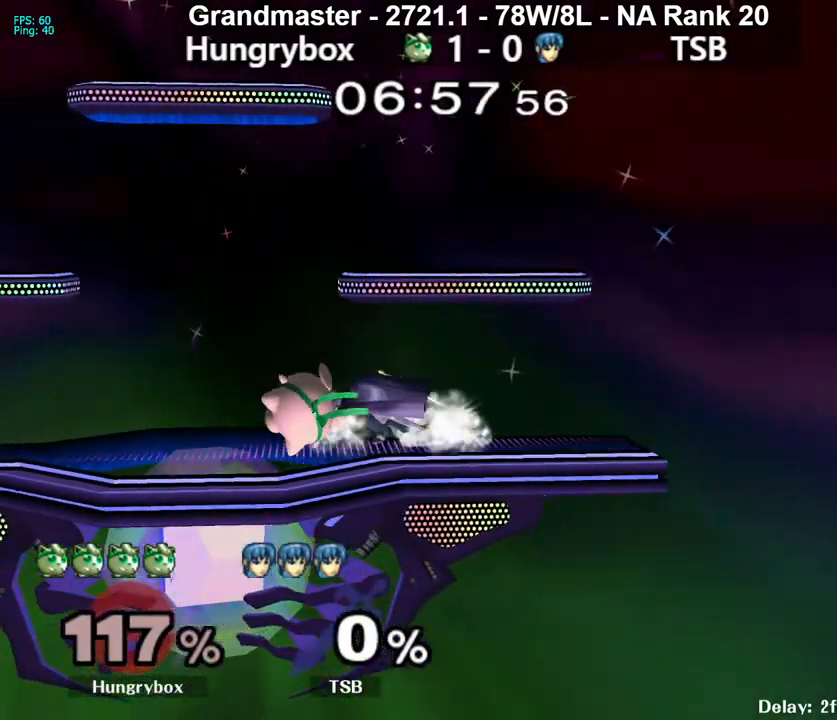
{"buttons": [], "left_stick": "down", "right_stick": "center", "events": [[33, "R1", "up"], [150, "left_stick", "center"], [217, "left_stick", "down"]]}
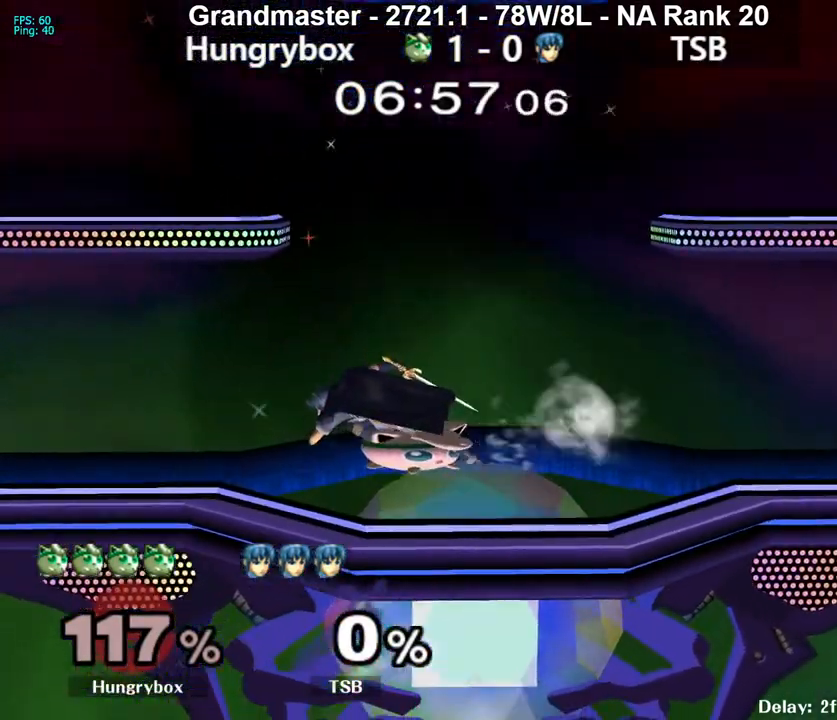
{"buttons": ["Z"], "left_stick": "left", "right_stick": "center", "events": [[100, "left_stick", "up"], [200, "left_stick", "left"], [200, "right_stick", "down"], [300, "right_stick", "center"], [317, "R1", "down"], [367, "R1", "up"], [433, "Z", "down"]]}
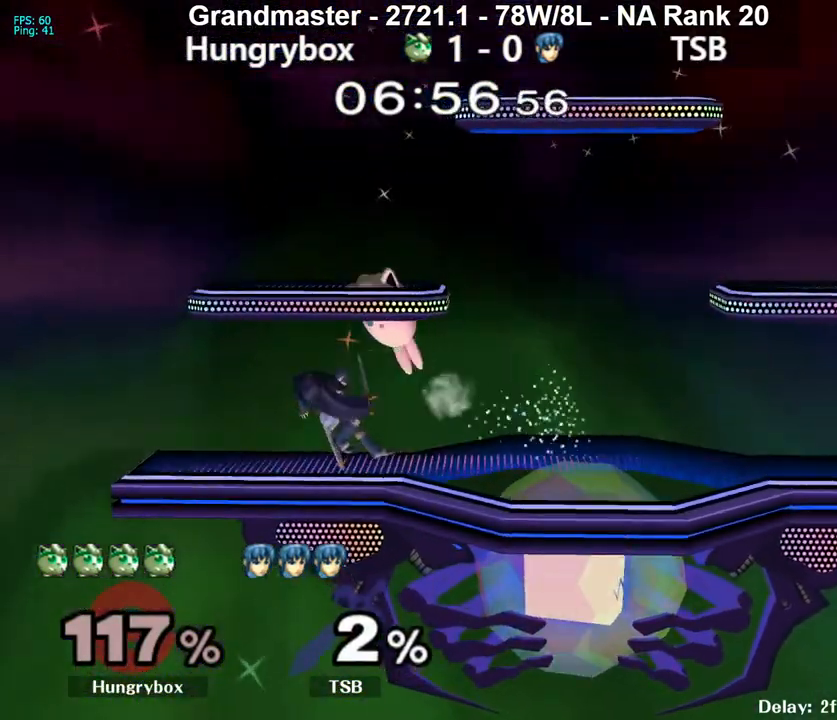
{"buttons": [], "left_stick": "up", "right_stick": "center", "events": [[17, "Z", "up"], [67, "Z", "down"], [67, "left_stick", "right"], [117, "Z", "up"], [233, "R1", "down"], [250, "left_stick", "down"], [283, "R1", "up"], [400, "left_stick", "center"], [500, "left_stick", "up"]]}
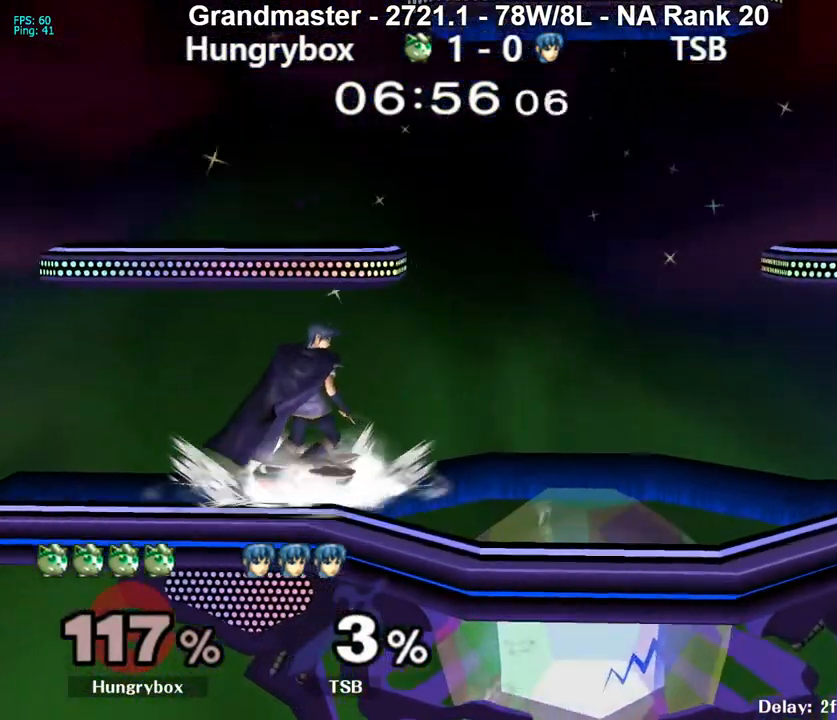
{"buttons": [], "left_stick": "up-right", "right_stick": "center", "events": [[33, "A", "down"], [67, "A", "up"], [150, "left_stick", "center"], [467, "left_stick", "up-right"]]}
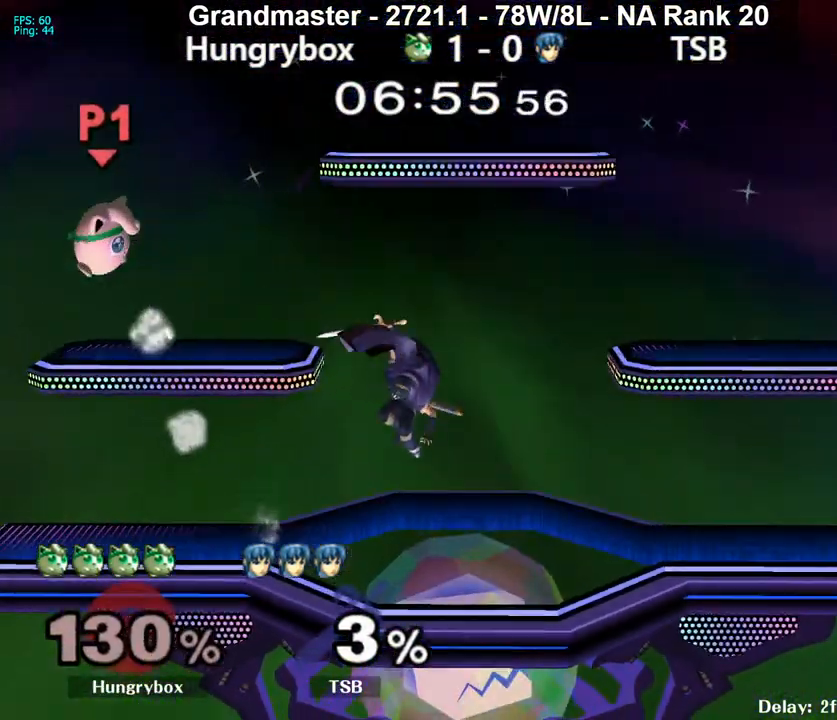
{"buttons": [], "left_stick": "right", "right_stick": "center", "events": [[67, "left_stick", "right"]]}
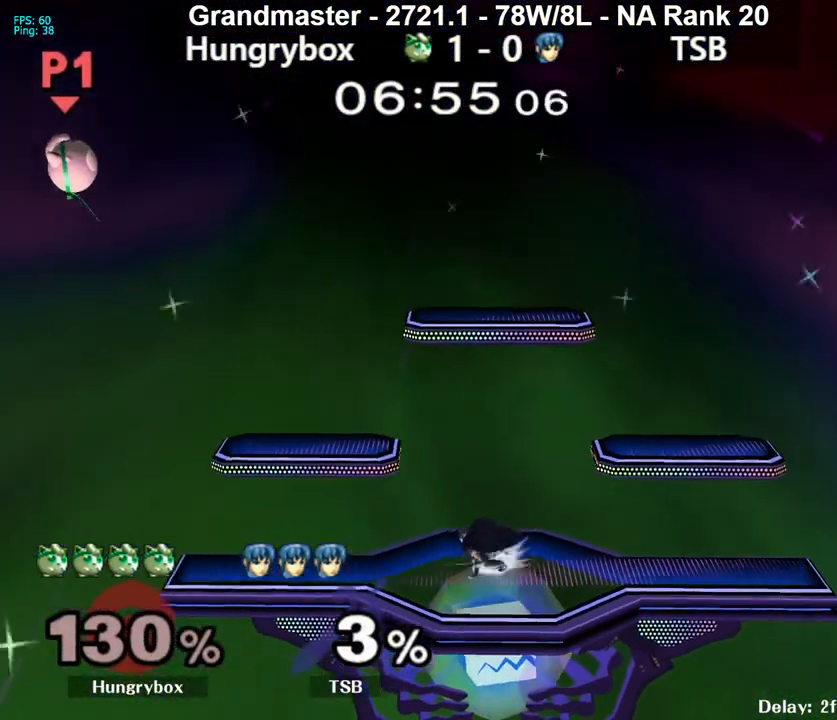
{"buttons": [], "left_stick": "right", "right_stick": "left", "events": [[400, "right_stick", "left"]]}
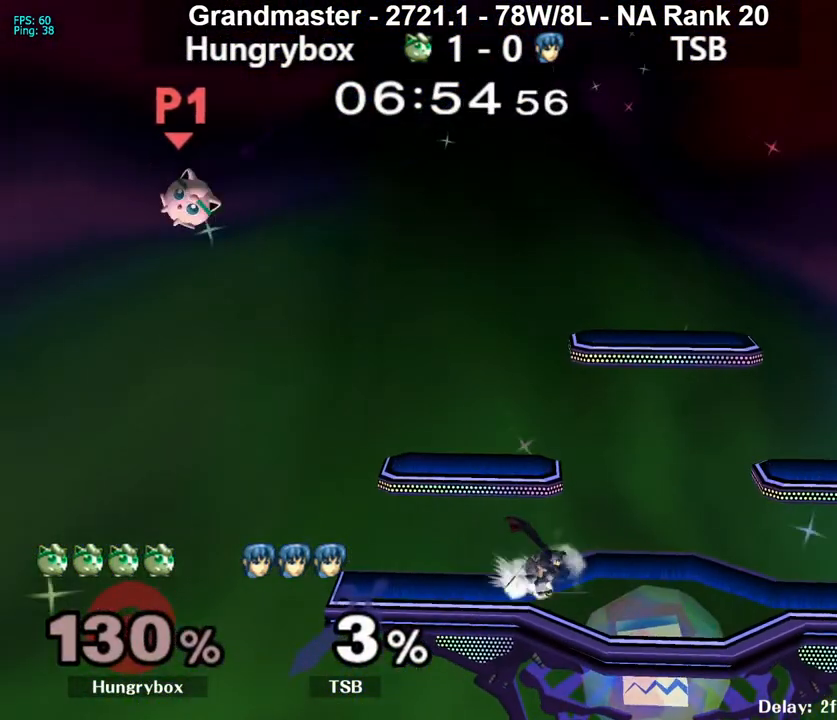
{"buttons": [], "left_stick": "left", "right_stick": "center", "events": [[17, "Z", "down"], [100, "right_stick", "center"], [217, "Z", "up"], [333, "left_stick", "left"]]}
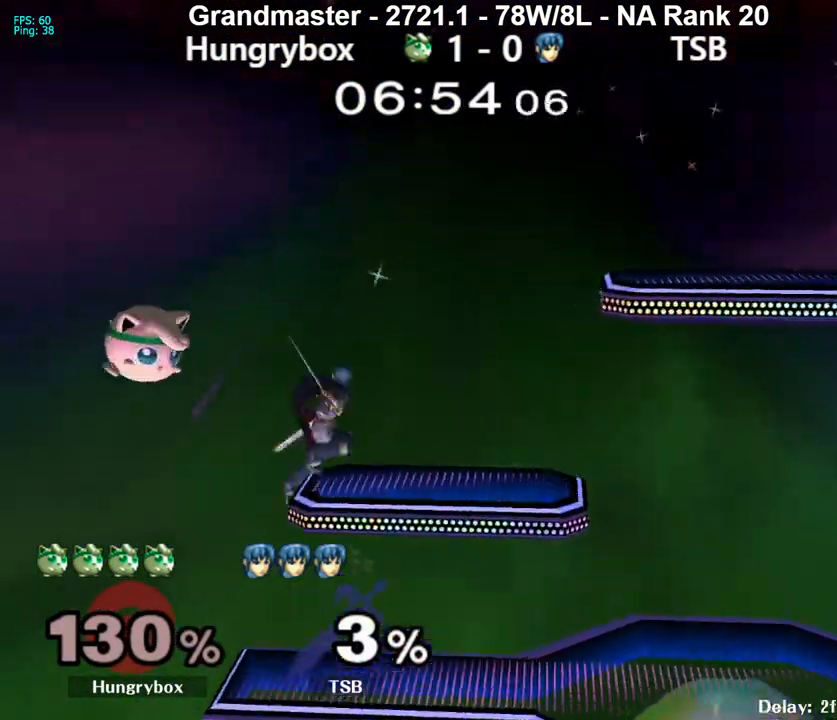
{"buttons": [], "left_stick": "right", "right_stick": "center", "events": [[17, "left_stick", "right"]]}
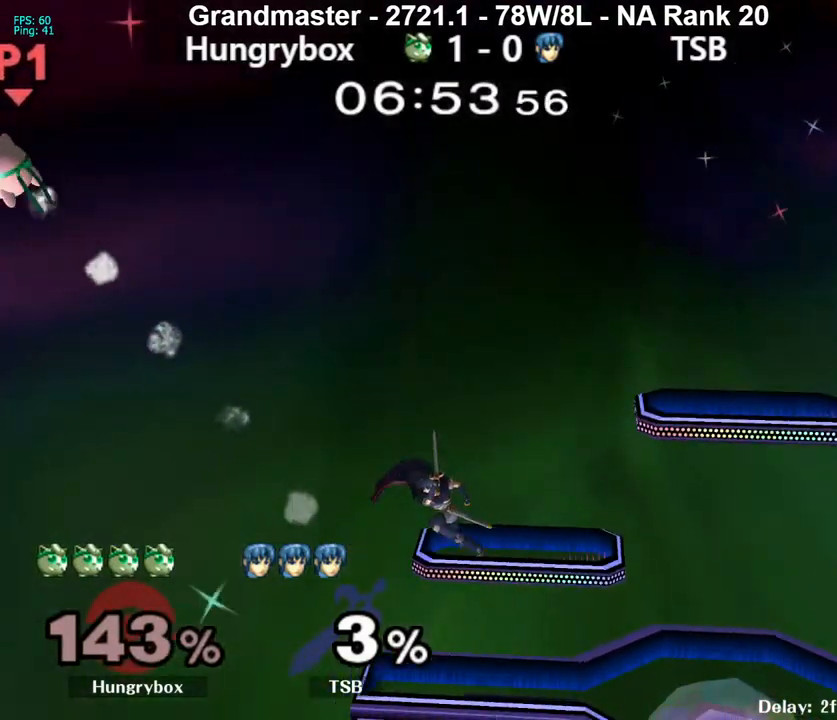
{"buttons": [], "left_stick": "right", "right_stick": "center", "events": []}
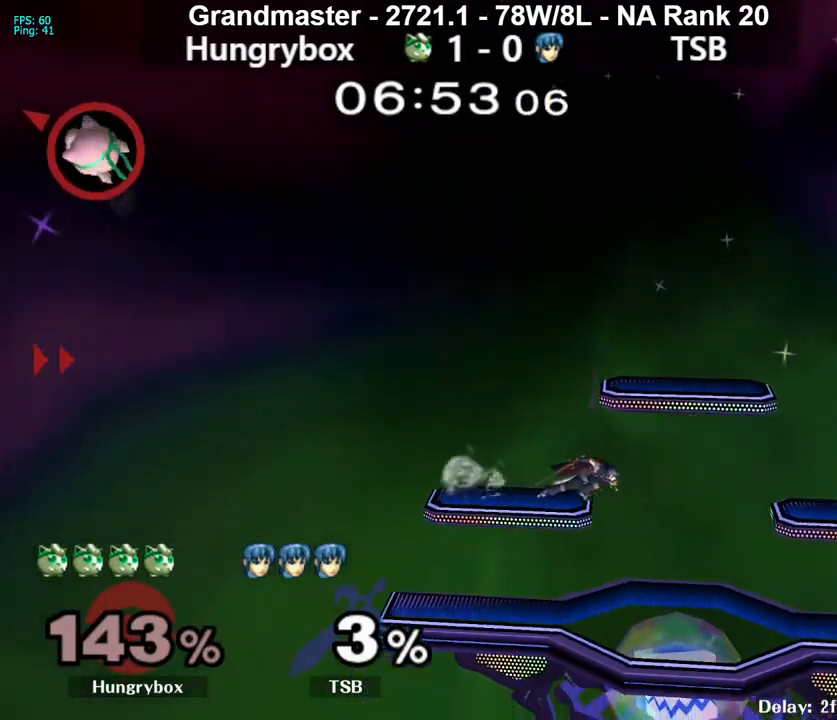
{"buttons": [], "left_stick": "right", "right_stick": "center", "events": []}
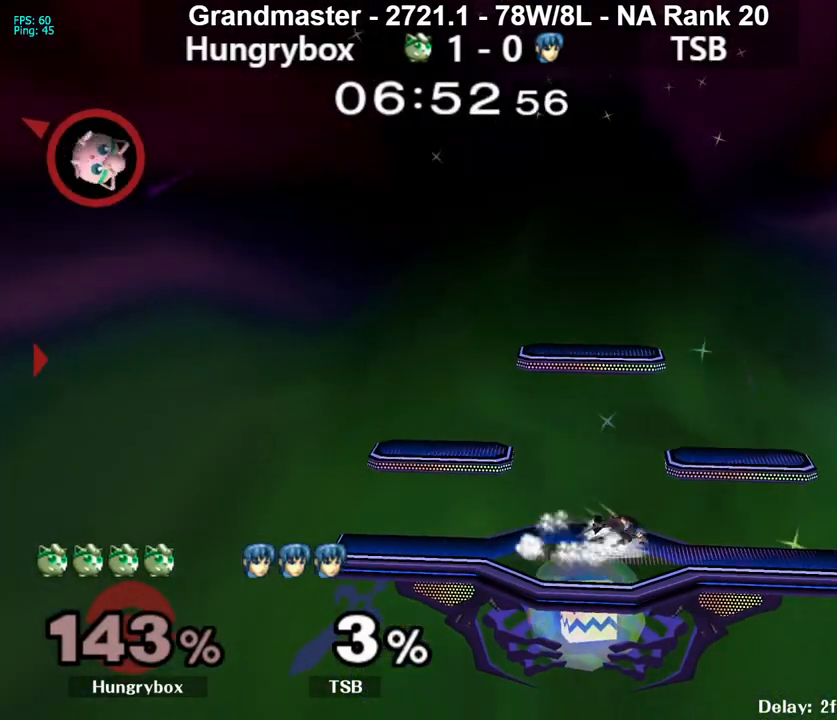
{"buttons": [], "left_stick": "right", "right_stick": "center", "events": [[200, "right_stick", "left"], [333, "right_stick", "center"]]}
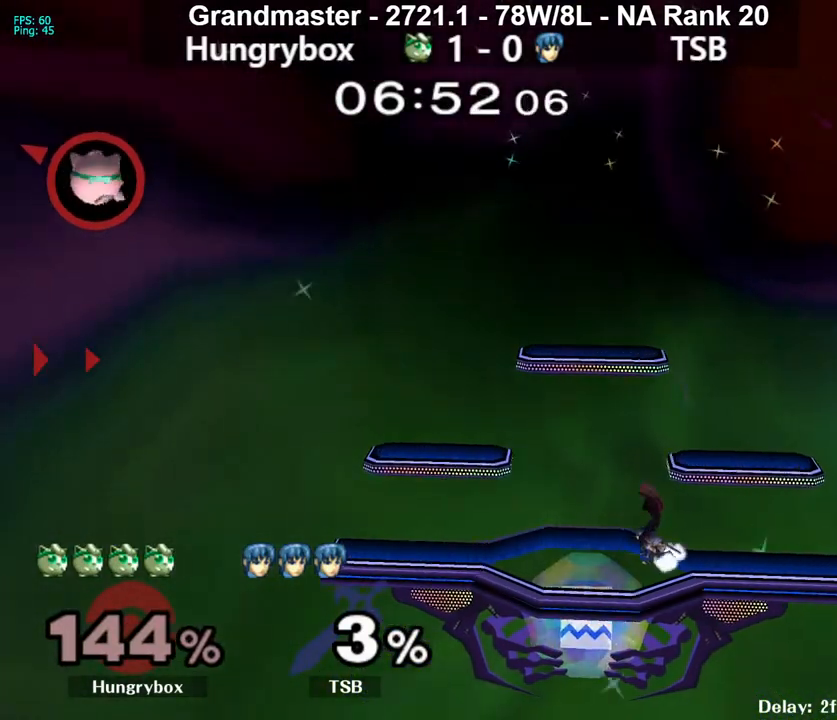
{"buttons": [], "left_stick": "right", "right_stick": "center", "events": [[317, "right_stick", "left"], [467, "right_stick", "center"]]}
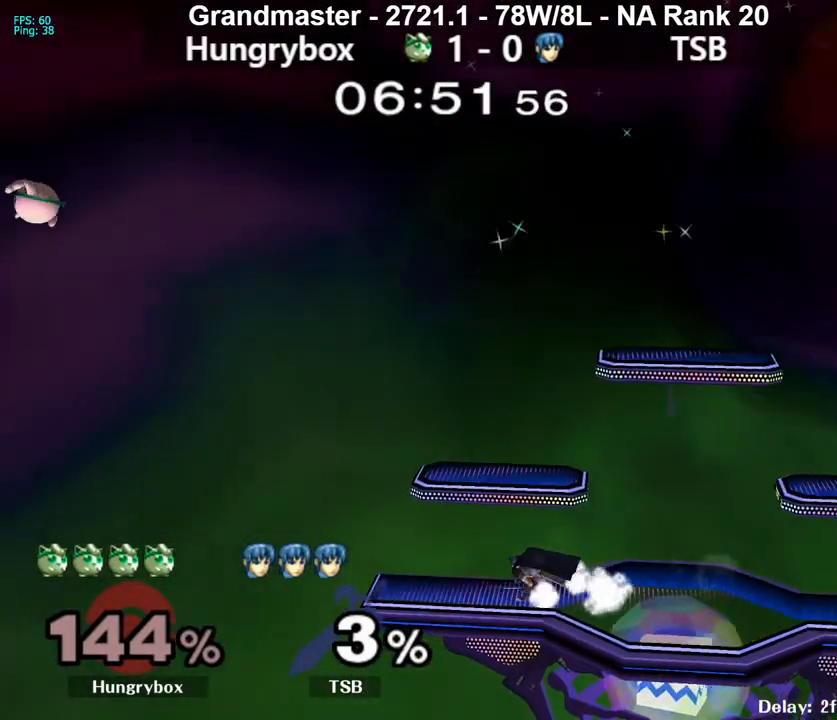
{"buttons": ["A", "Y"], "left_stick": "right", "right_stick": "center", "events": [[383, "left_stick", "up-right"], [467, "Y", "down"], [500, "A", "down"], [500, "left_stick", "right"]]}
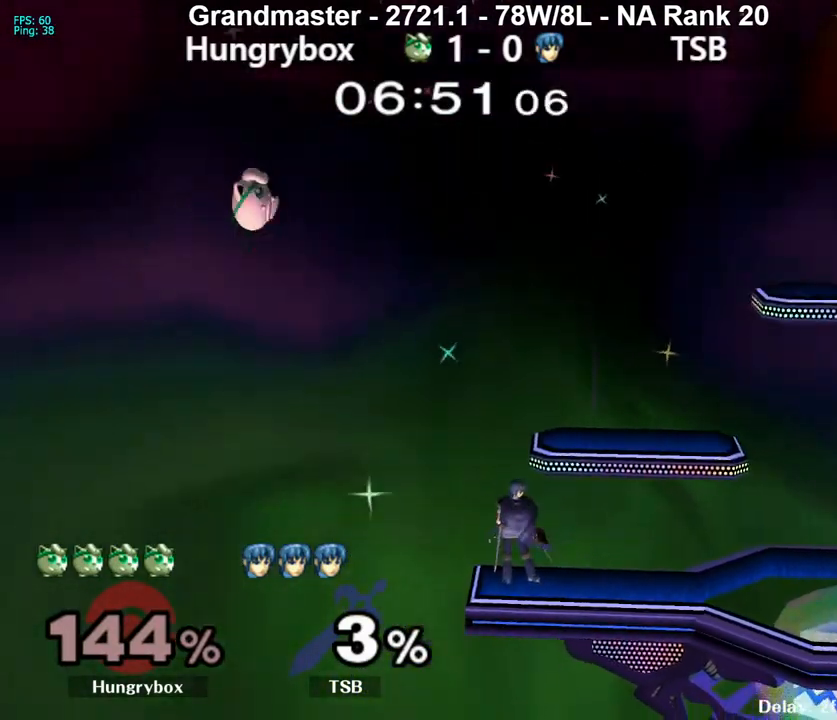
{"buttons": [], "left_stick": "down-right", "right_stick": "center", "events": [[167, "left_stick", "up-left"], [300, "A", "up"], [300, "left_stick", "center"], [317, "Y", "up"], [350, "left_stick", "left"], [483, "left_stick", "down-right"]]}
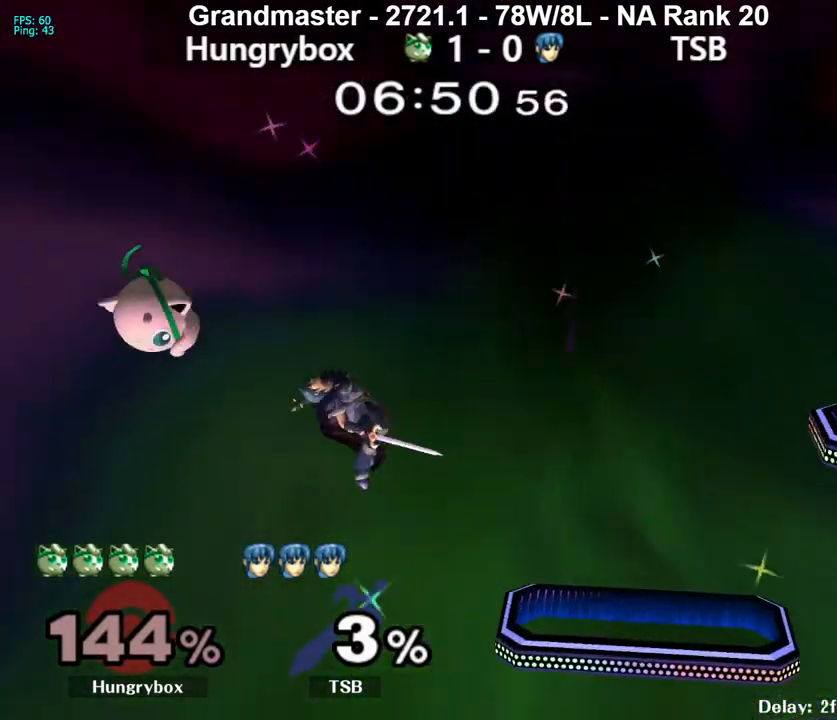
{"buttons": ["B"], "left_stick": "up-right", "right_stick": "center", "events": [[50, "left_stick", "right"], [183, "B", "down"], [300, "left_stick", "up-right"]]}
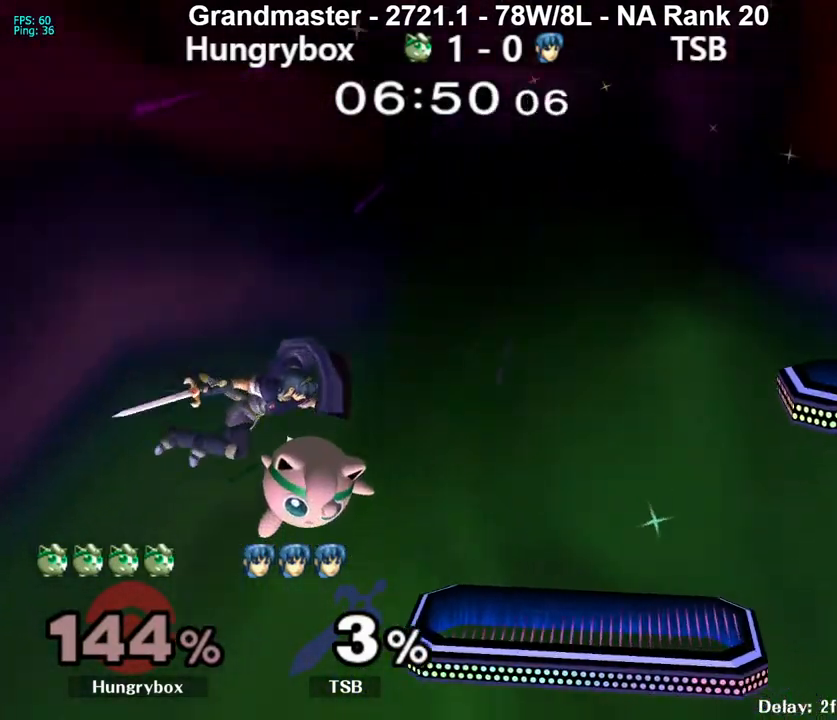
{"buttons": [], "left_stick": "center", "right_stick": "center", "events": [[33, "left_stick", "center"], [100, "B", "up"]]}
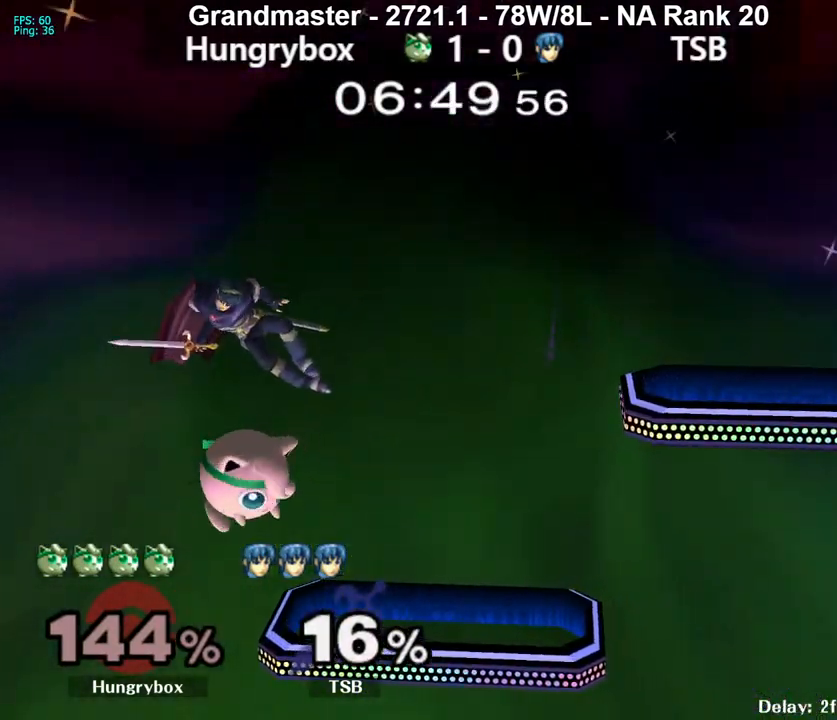
{"buttons": [], "left_stick": "up-right", "right_stick": "center", "events": [[17, "left_stick", "up-right"], [67, "right_stick", "up"], [117, "Z", "down"], [183, "Z", "up"], [183, "right_stick", "center"], [217, "Z", "down"], [250, "left_stick", "center"], [283, "Z", "up"], [300, "Z", "down"], [383, "Z", "up"], [500, "left_stick", "up-right"]]}
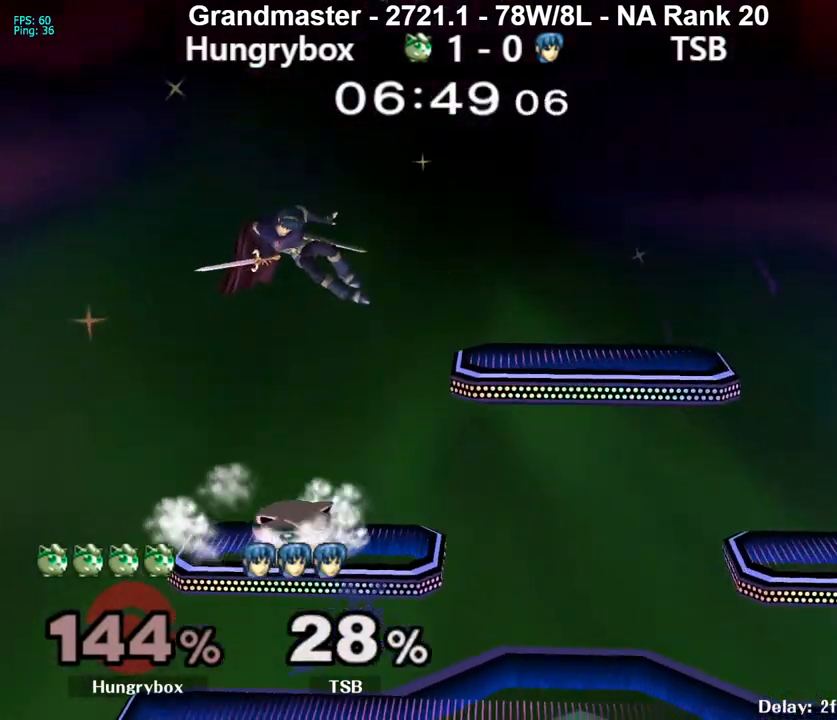
{"buttons": [], "left_stick": "center", "right_stick": "center", "events": [[150, "right_stick", "up"], [183, "Z", "down"], [217, "left_stick", "right"], [233, "right_stick", "center"], [250, "Z", "up"], [300, "Z", "down"], [350, "Z", "up"], [367, "left_stick", "center"], [383, "Z", "down"], [467, "Z", "up"]]}
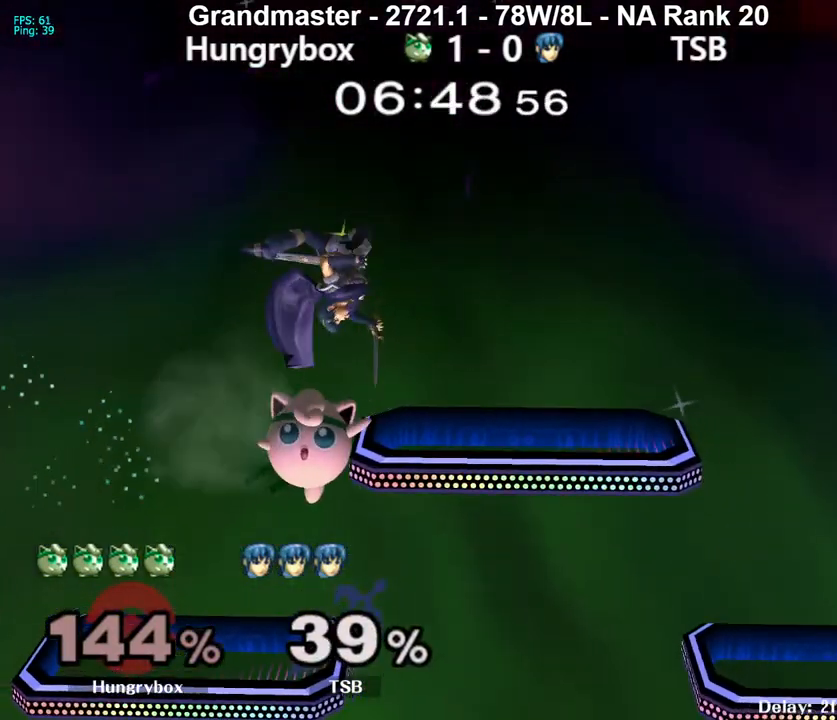
{"buttons": [], "left_stick": "left", "right_stick": "center", "events": [[100, "left_stick", "right"], [333, "left_stick", "up-right"], [383, "right_stick", "left"], [450, "left_stick", "up-left"], [500, "left_stick", "left"], [500, "right_stick", "center"]]}
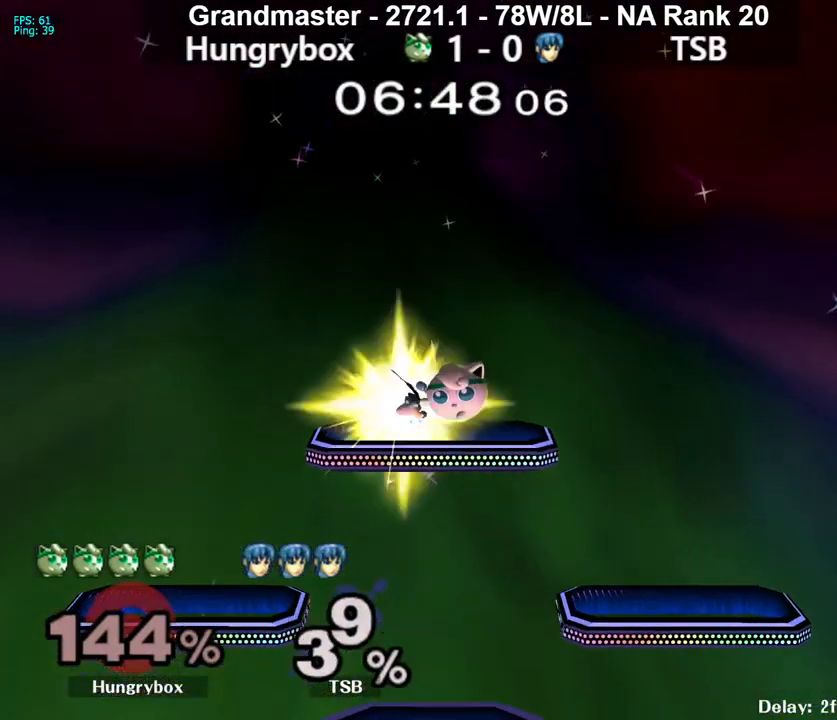
{"buttons": [], "left_stick": "up", "right_stick": "center", "events": [[483, "left_stick", "up"]]}
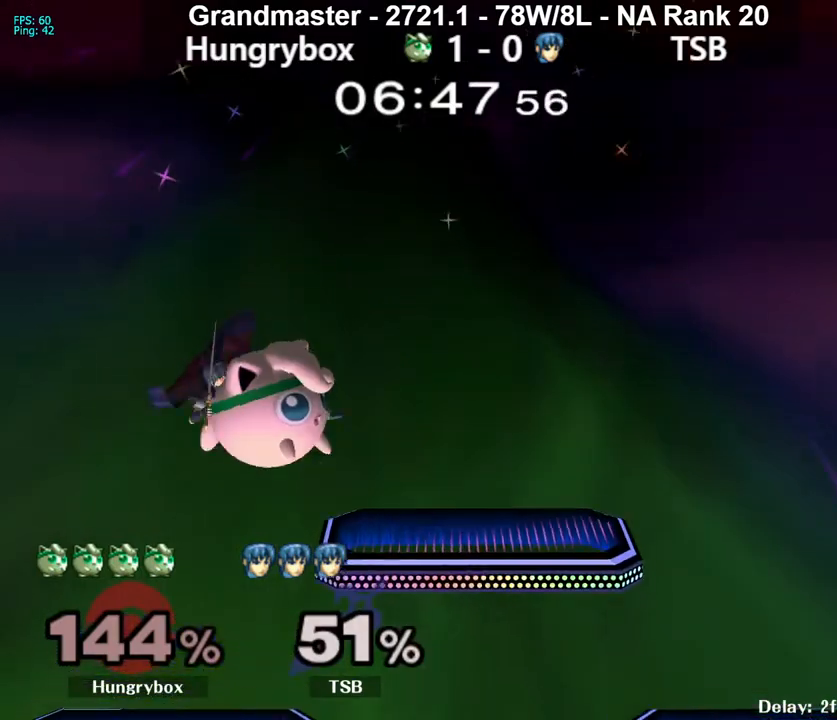
{"buttons": [], "left_stick": "center", "right_stick": "center", "events": [[50, "left_stick", "down-left"], [67, "B", "down"], [133, "B", "up"], [150, "left_stick", "center"]]}
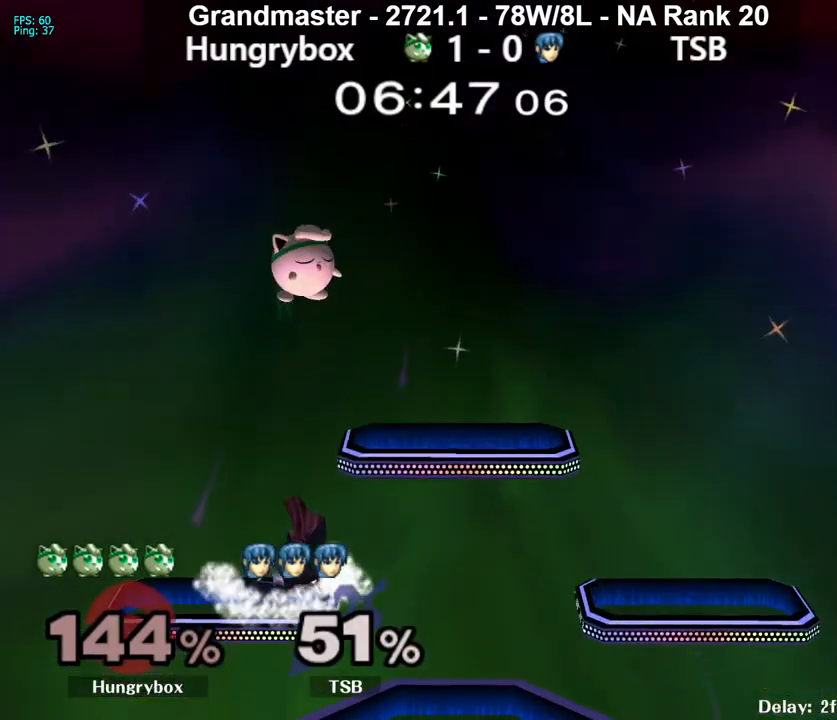
{"buttons": [], "left_stick": "center", "right_stick": "center", "events": []}
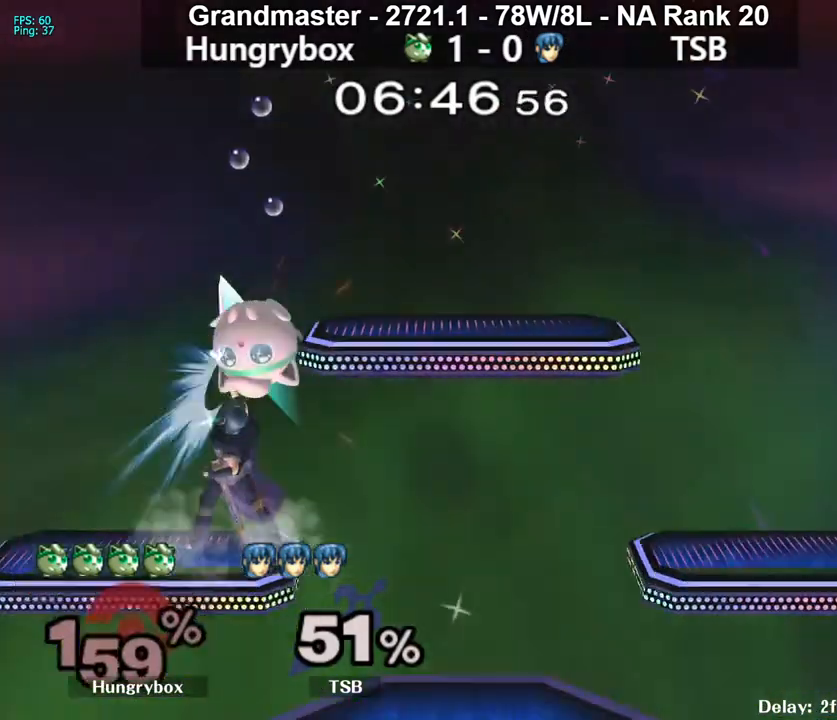
{"buttons": [], "left_stick": "right", "right_stick": "center", "events": [[50, "left_stick", "right"]]}
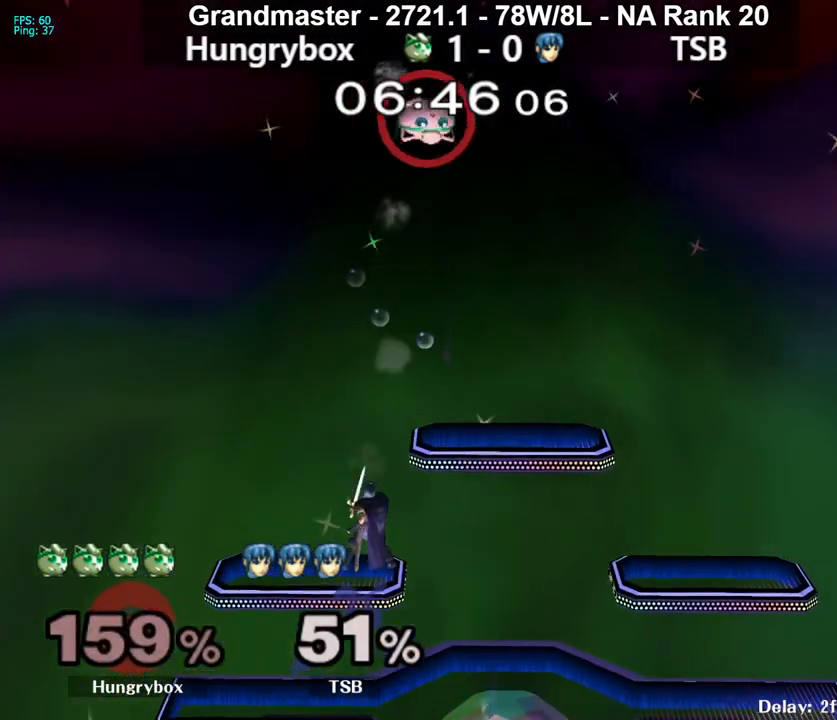
{"buttons": ["Z"], "left_stick": "up-left", "right_stick": "center", "events": [[367, "left_stick", "center"], [483, "Z", "down"], [500, "left_stick", "up-left"]]}
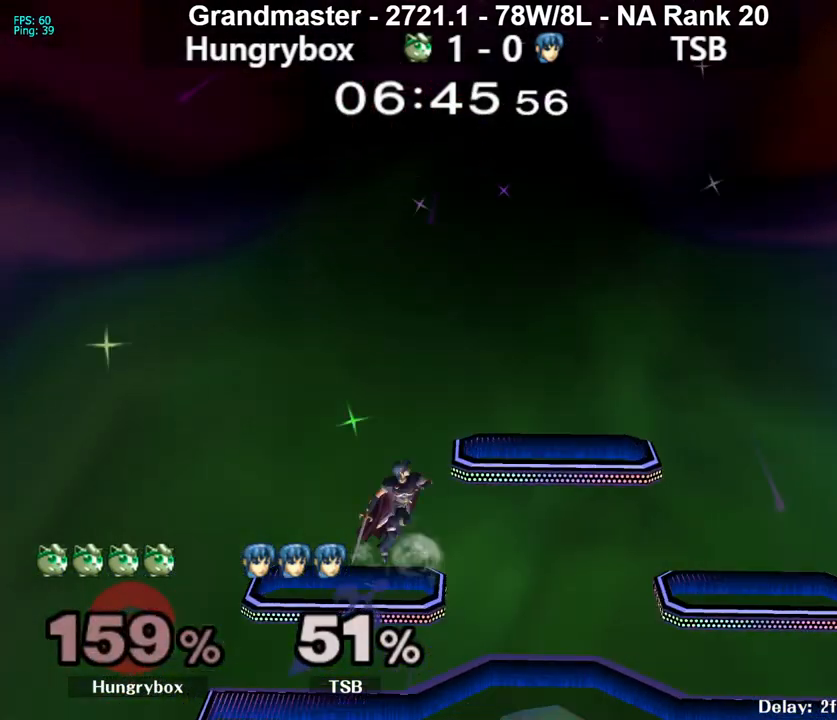
{"buttons": [], "left_stick": "down-left", "right_stick": "center", "events": [[17, "left_stick", "up"], [83, "Z", "up"], [133, "Z", "down"], [200, "left_stick", "down-right"], [217, "Z", "up"], [250, "left_stick", "down-left"], [450, "left_stick", "down-right"], [500, "left_stick", "down-left"]]}
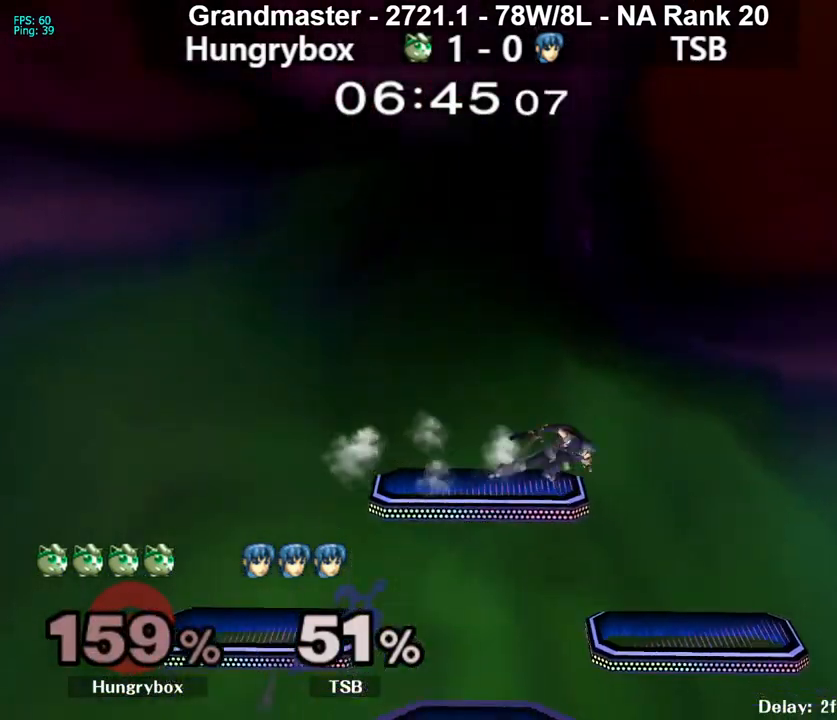
{"buttons": [], "left_stick": "down-right", "right_stick": "center", "events": [[83, "left_stick", "down-right"], [133, "left_stick", "down-left"], [217, "left_stick", "right"], [267, "left_stick", "down-left"], [400, "left_stick", "left"], [467, "left_stick", "down-right"]]}
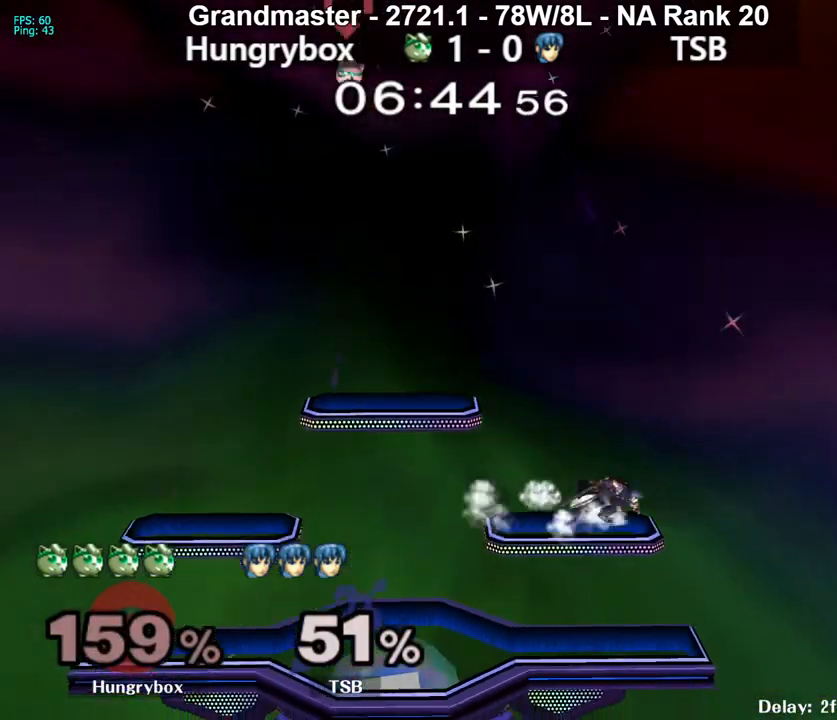
{"buttons": ["Z"], "left_stick": "up-right", "right_stick": "center", "events": [[33, "left_stick", "left"], [100, "left_stick", "down-right"], [167, "left_stick", "left"], [233, "left_stick", "down-right"], [300, "left_stick", "down-left"], [500, "Z", "down"], [500, "left_stick", "up-right"]]}
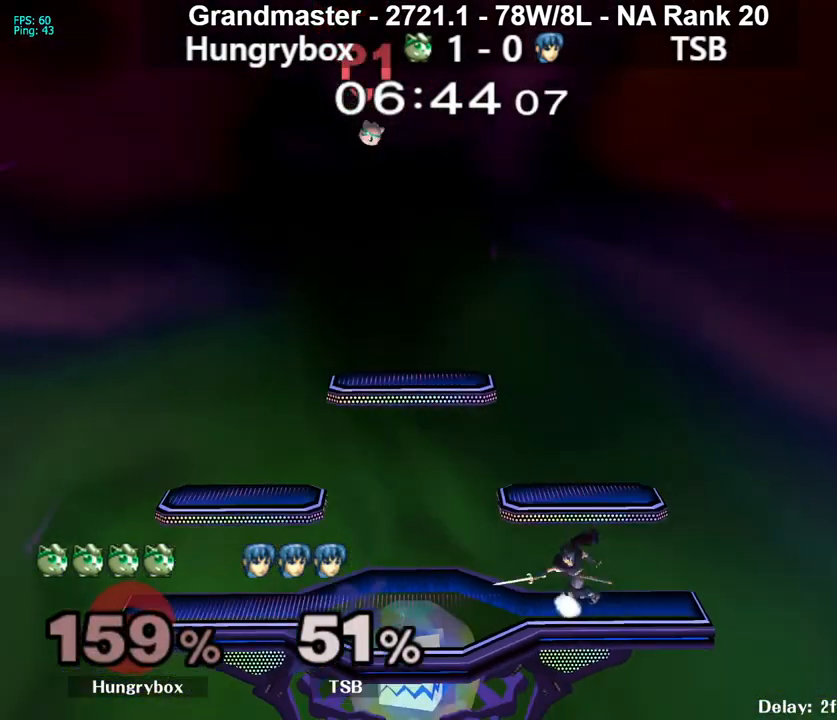
{"buttons": [], "left_stick": "up", "right_stick": "center", "events": [[67, "Z", "up"], [133, "Z", "down"], [133, "left_stick", "center"], [183, "left_stick", "left"], [200, "Z", "up"], [267, "left_stick", "down-right"], [317, "left_stick", "down-left"], [500, "left_stick", "up"]]}